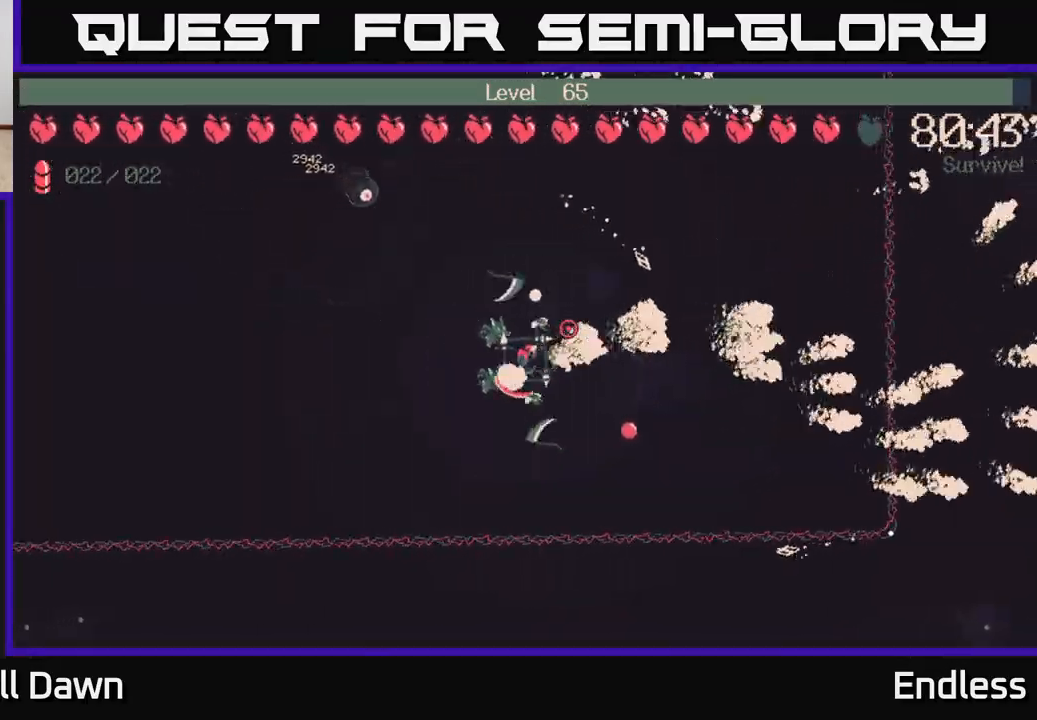
Gameplay with a controller (Xbox layout); each line is a JSON object with the inputs held at the frame after it. "events" lists button and stick changes between this image and that frame as [ms after this image, input, new state], when the widget could be followed in between.
{"buttons": [], "left_stick": "left", "right_stick": "center", "events": []}
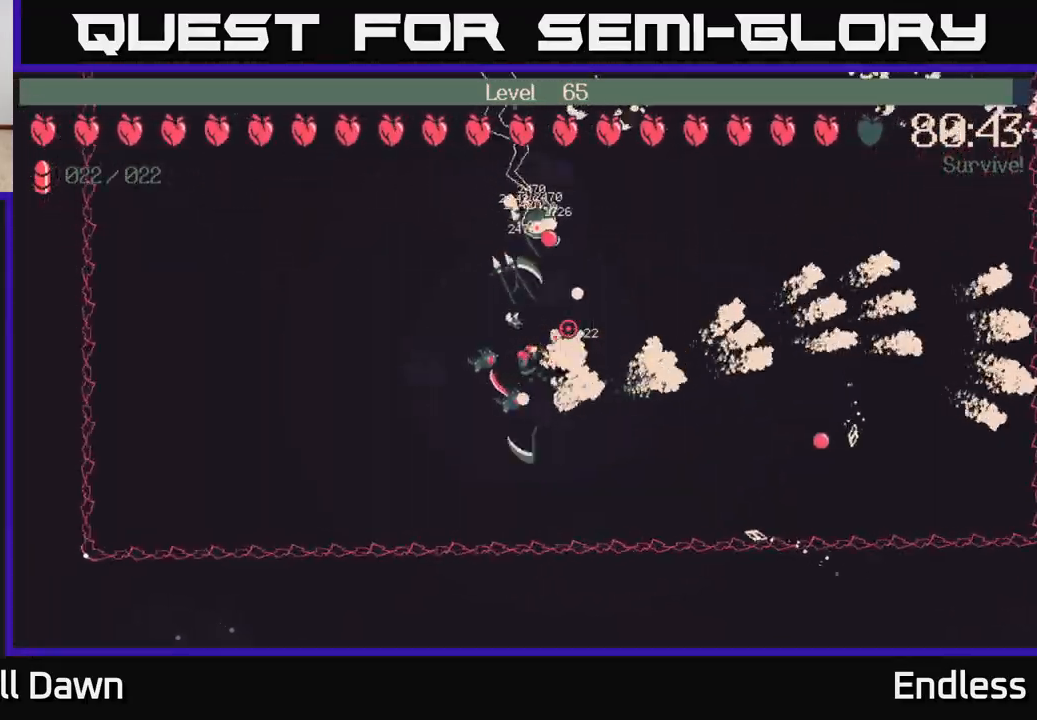
{"buttons": [], "left_stick": "up-left", "right_stick": "center", "events": [[333, "left_stick", "up-left"], [367, "L2", "down"], [500, "L2", "up"]]}
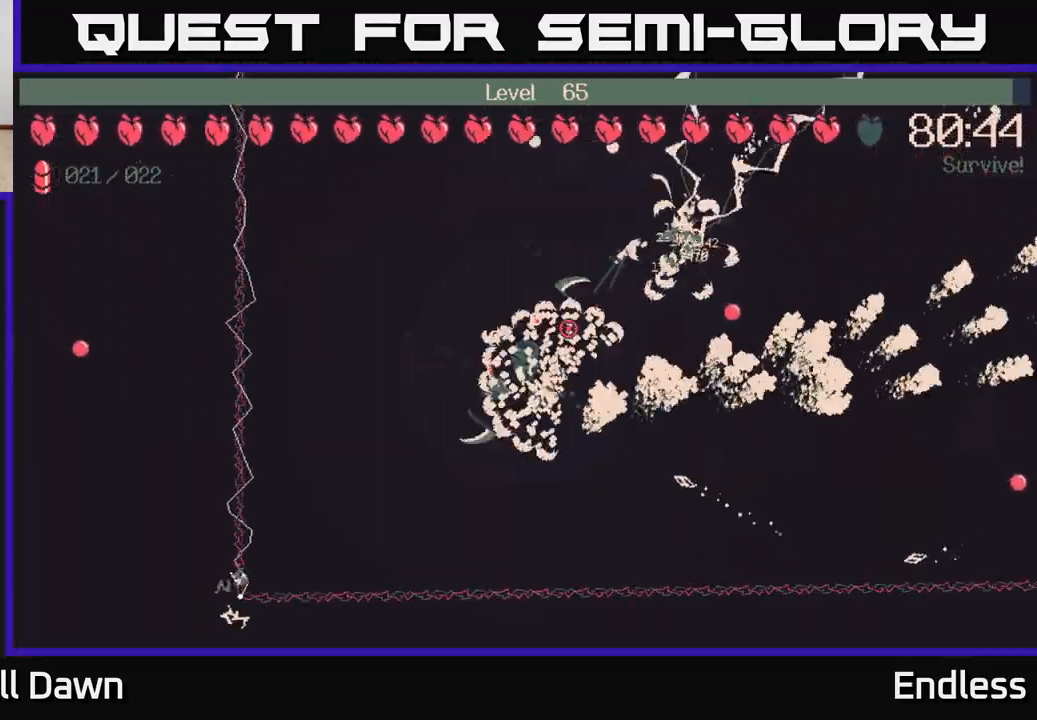
{"buttons": [], "left_stick": "center", "right_stick": "center", "events": [[83, "left_stick", "center"]]}
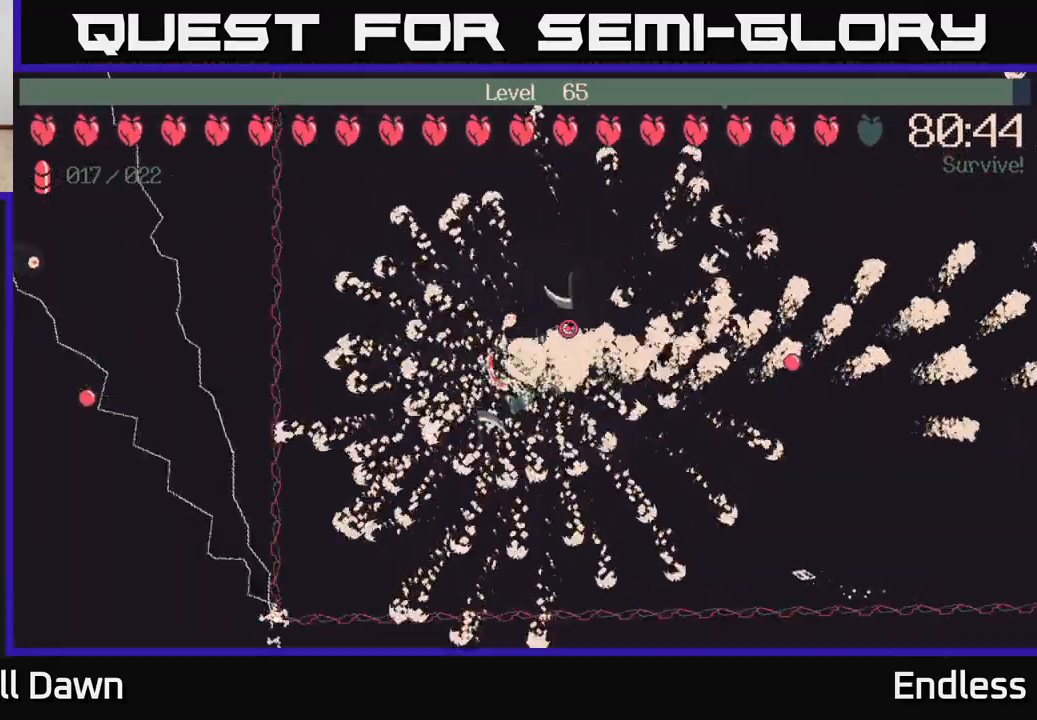
{"buttons": [], "left_stick": "center", "right_stick": "center", "events": []}
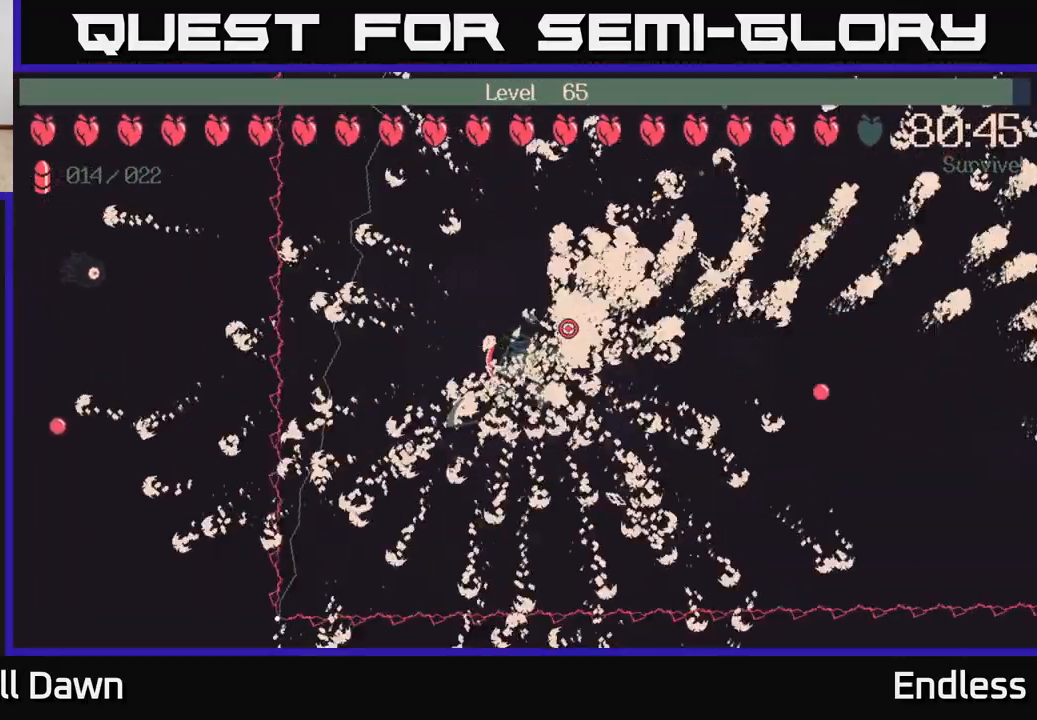
{"buttons": [], "left_stick": "center", "right_stick": "center", "events": []}
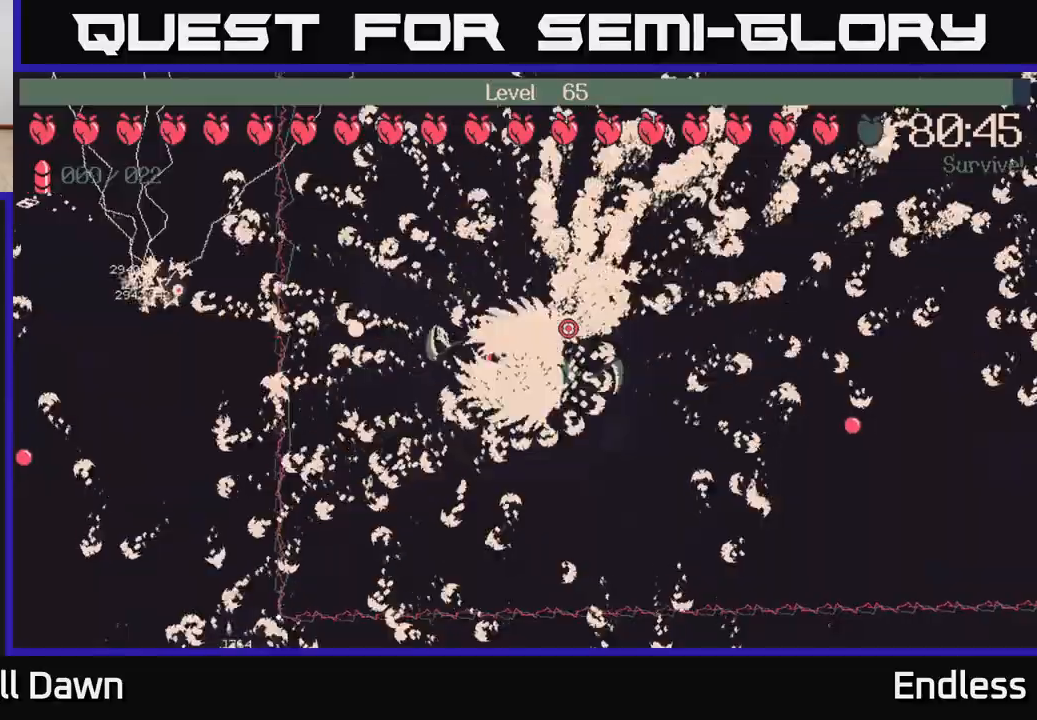
{"buttons": [], "left_stick": "center", "right_stick": "center", "events": []}
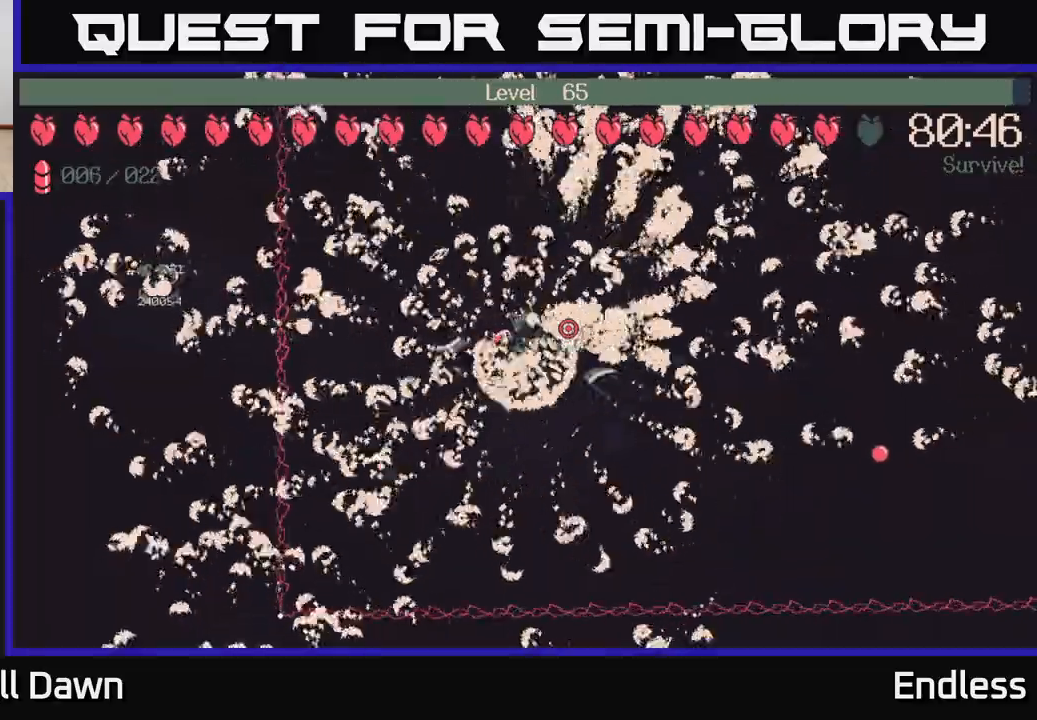
{"buttons": [], "left_stick": "center", "right_stick": "center", "events": []}
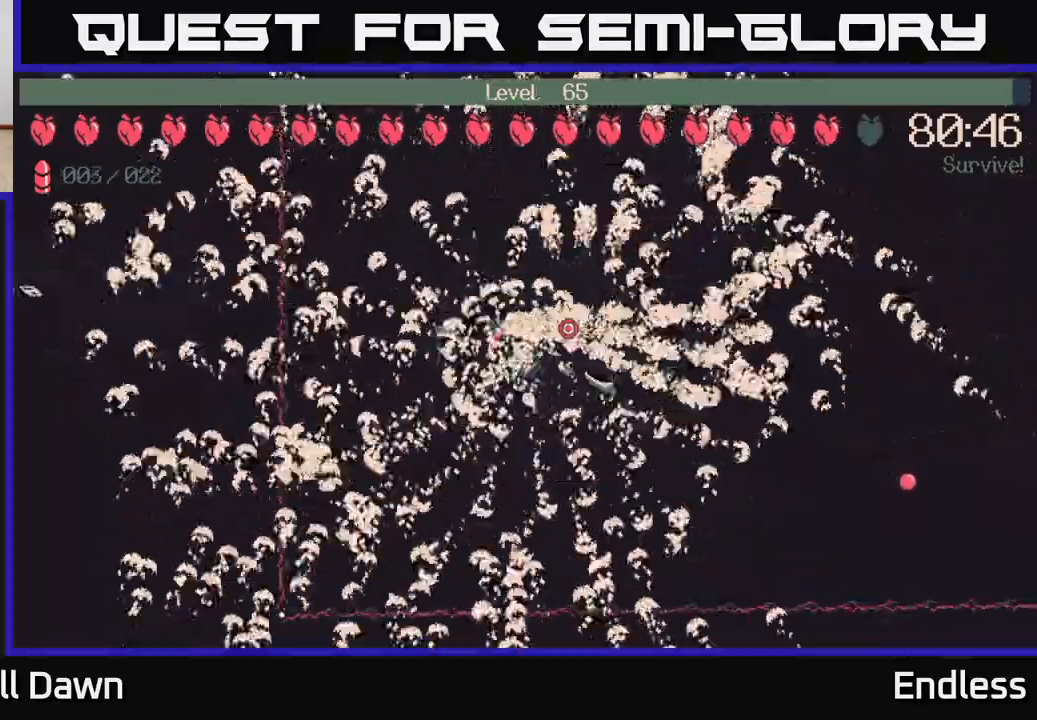
{"buttons": [], "left_stick": "center", "right_stick": "center", "events": []}
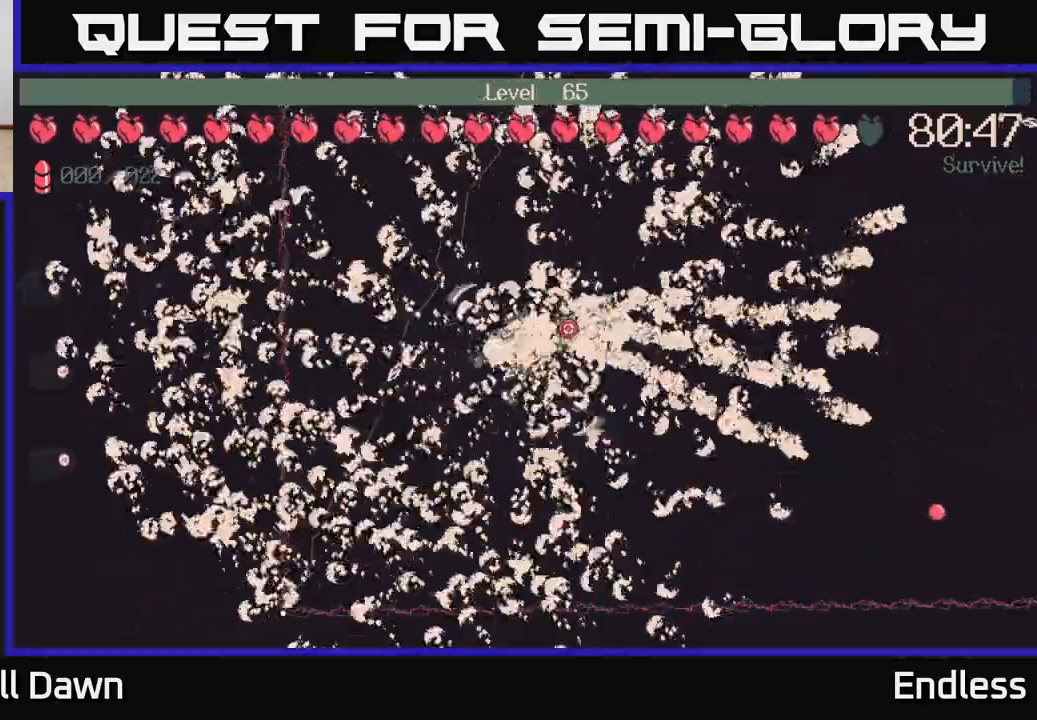
{"buttons": [], "left_stick": "center", "right_stick": "center", "events": []}
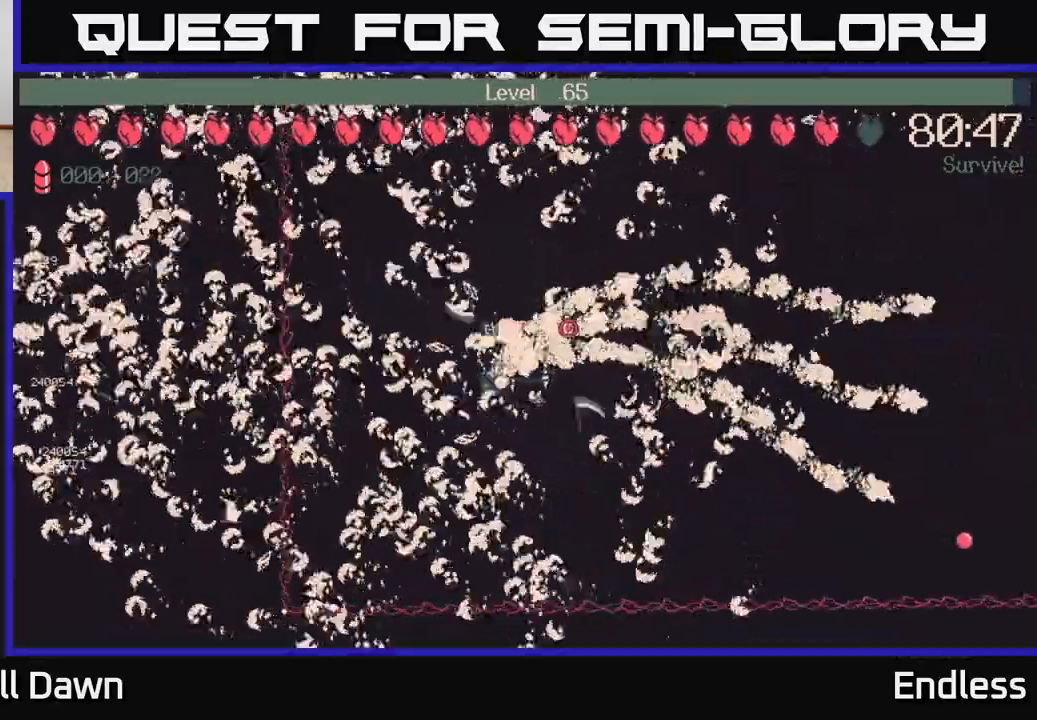
{"buttons": [], "left_stick": "up", "right_stick": "center", "events": [[383, "left_stick", "up"]]}
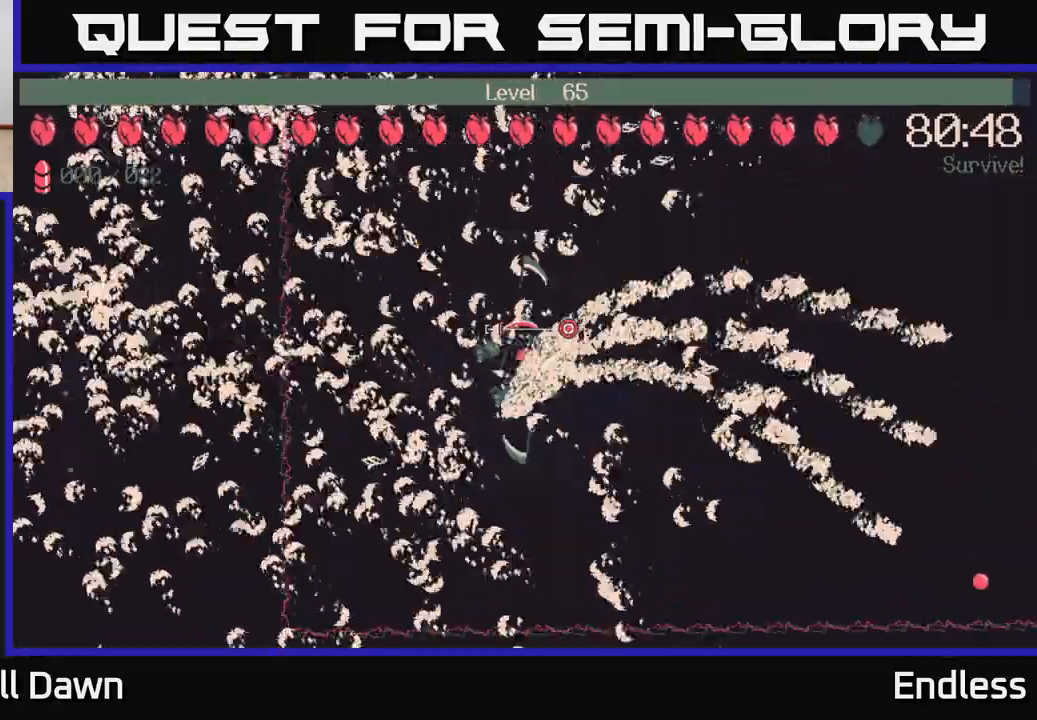
{"buttons": [], "left_stick": "center", "right_stick": "center", "events": [[83, "left_stick", "center"]]}
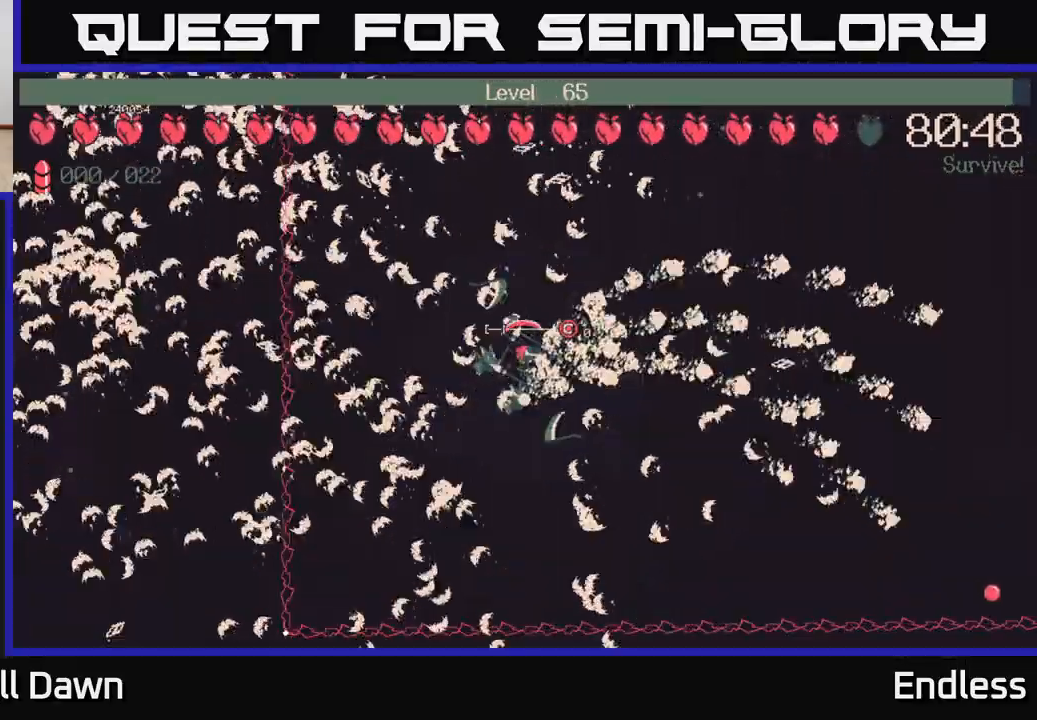
{"buttons": [], "left_stick": "center", "right_stick": "center", "events": []}
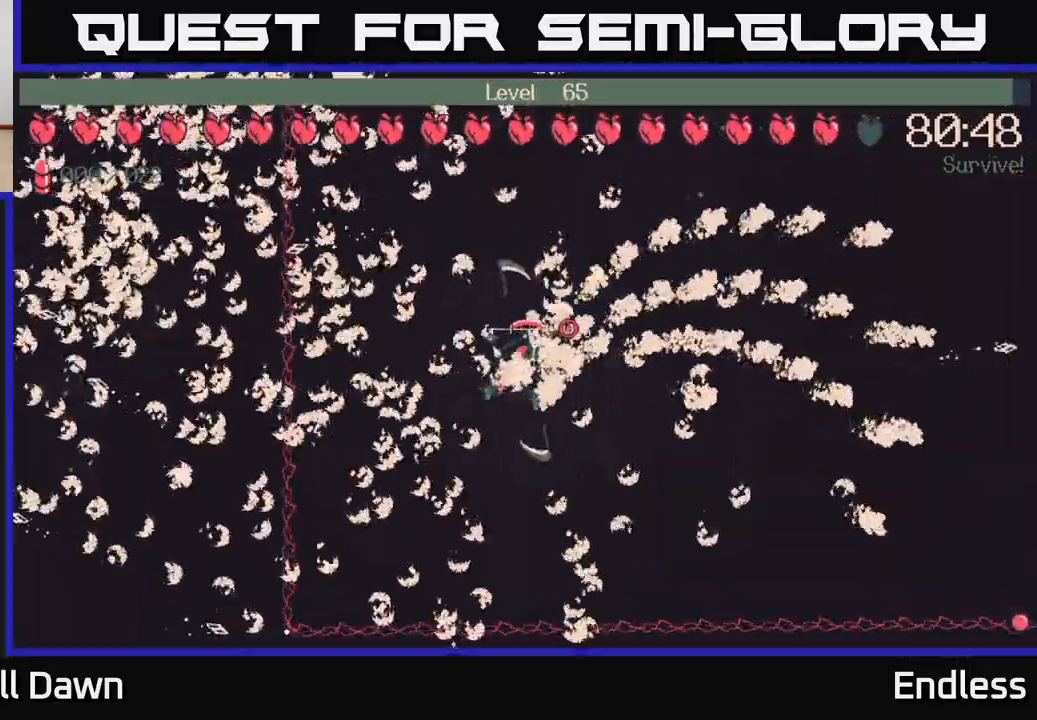
{"buttons": [], "left_stick": "center", "right_stick": "center", "events": []}
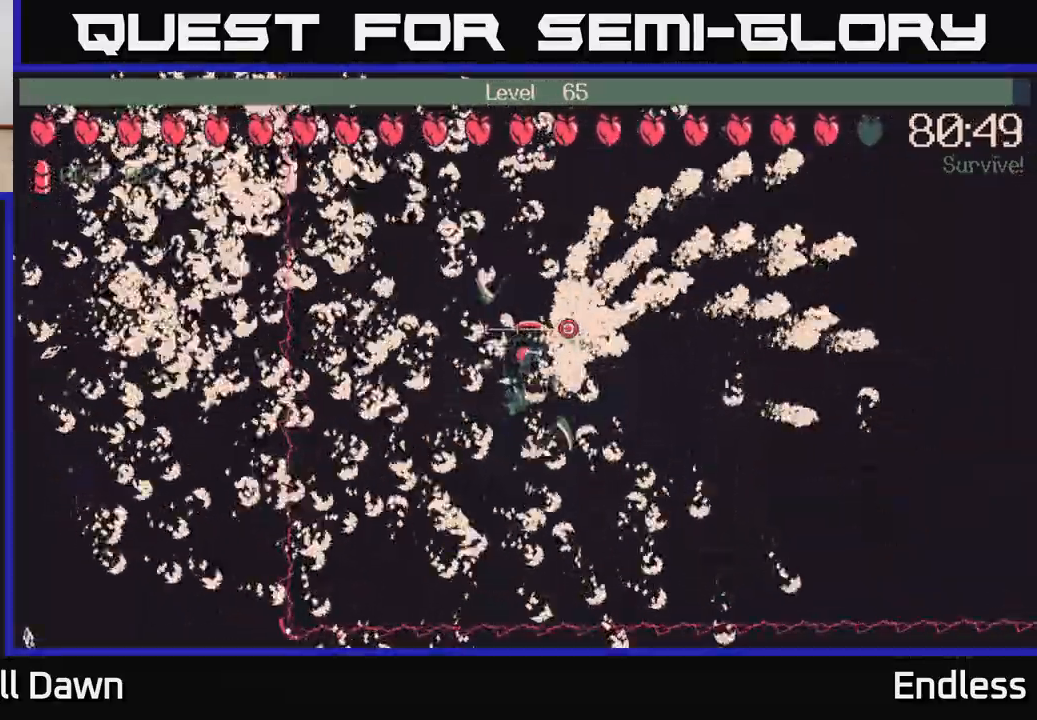
{"buttons": [], "left_stick": "right", "right_stick": "center", "events": [[167, "left_stick", "right"]]}
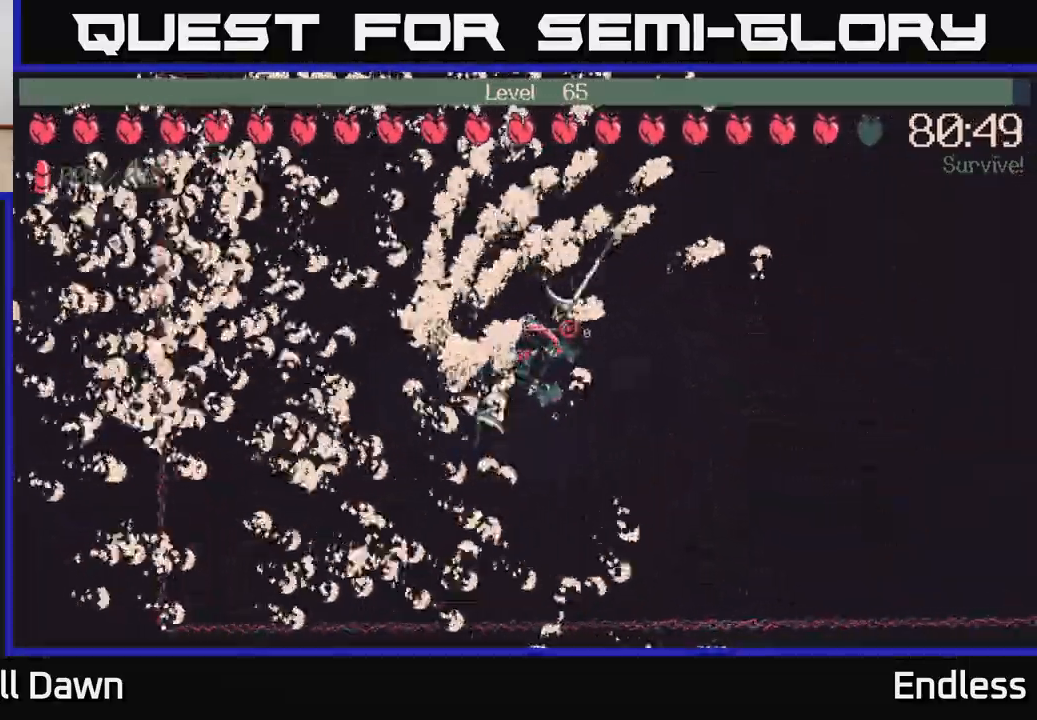
{"buttons": [], "left_stick": "right", "right_stick": "center", "events": [[83, "left_stick", "center"], [250, "left_stick", "right"]]}
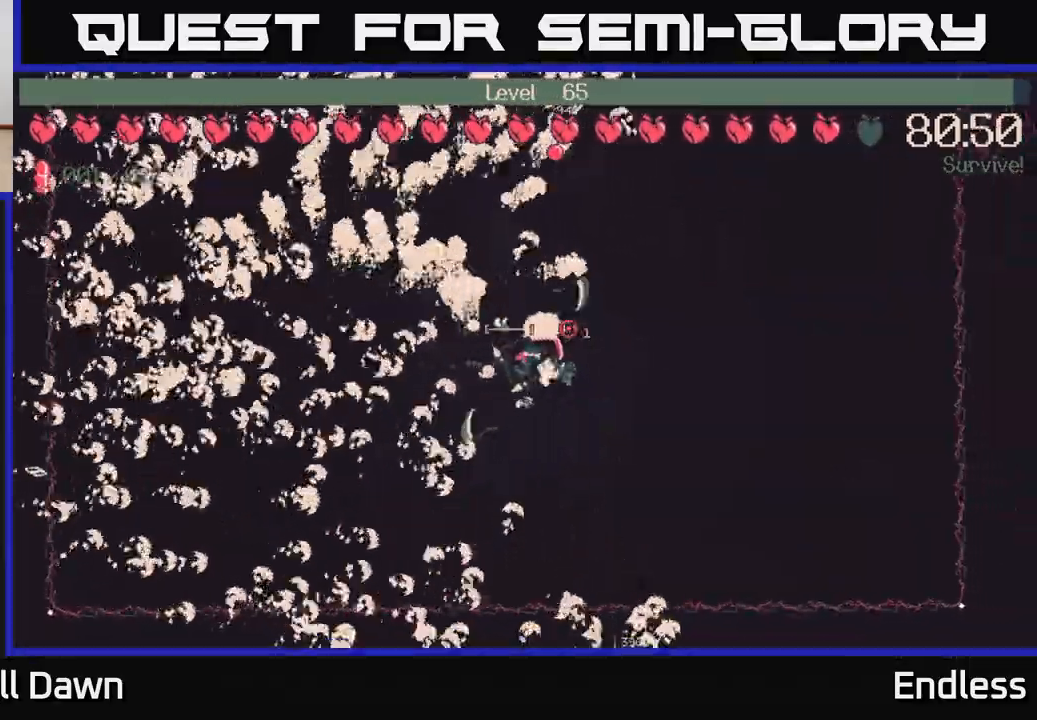
{"buttons": [], "left_stick": "right", "right_stick": "center", "events": []}
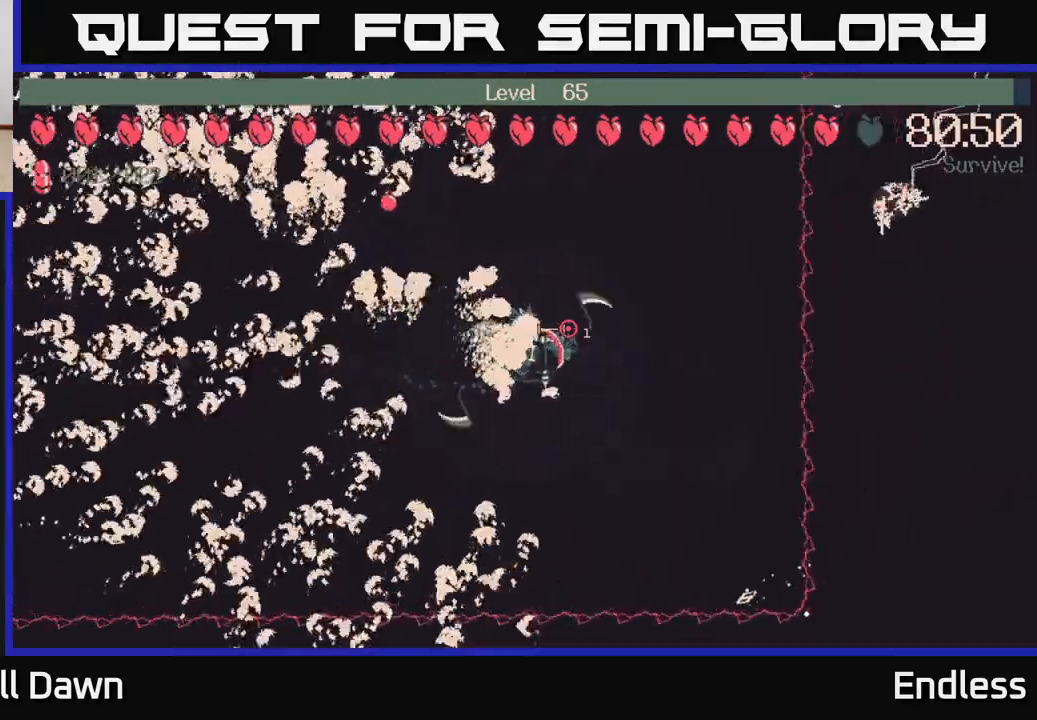
{"buttons": [], "left_stick": "center", "right_stick": "center", "events": [[200, "left_stick", "center"]]}
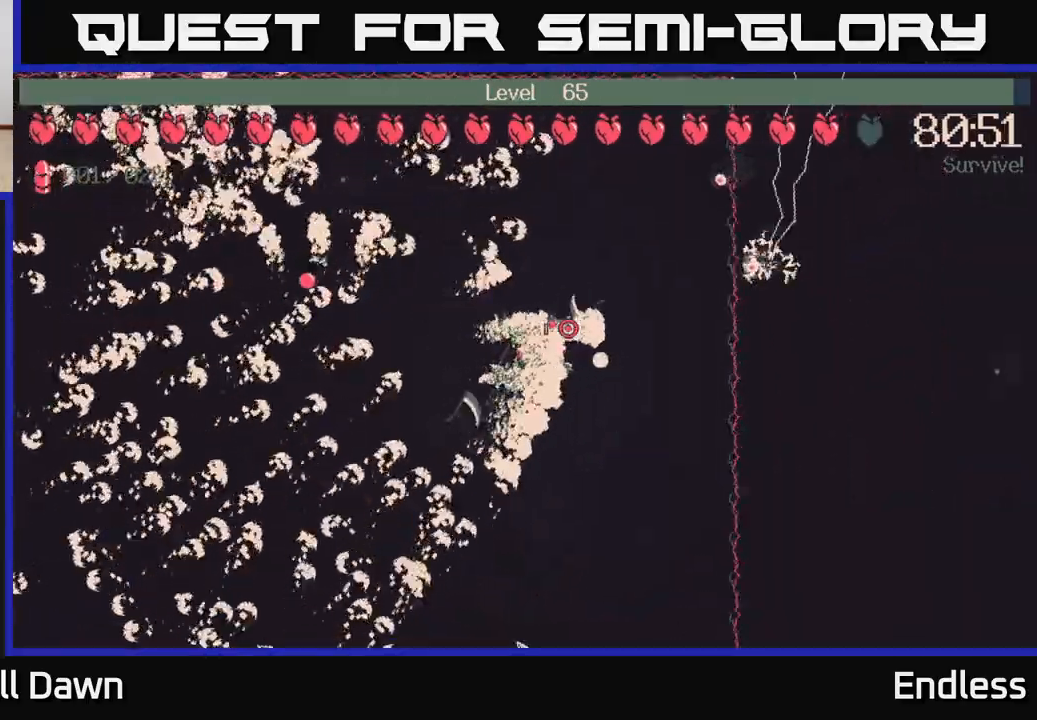
{"buttons": [], "left_stick": "down", "right_stick": "center", "events": [[283, "left_stick", "down"]]}
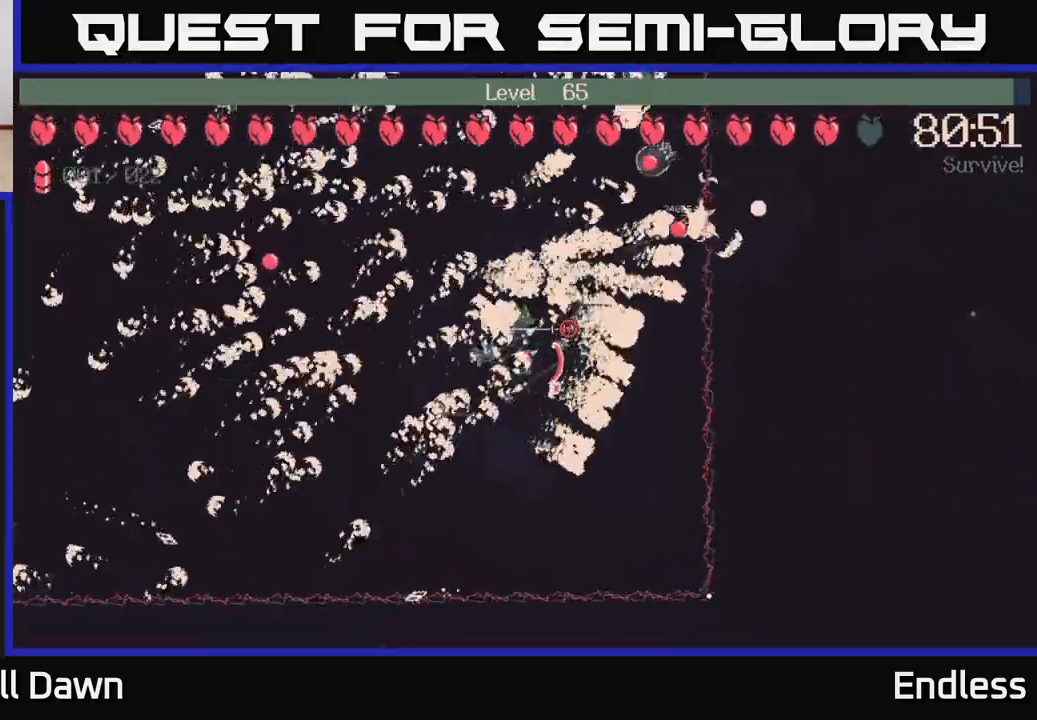
{"buttons": [], "left_stick": "center", "right_stick": "center", "events": [[50, "left_stick", "center"]]}
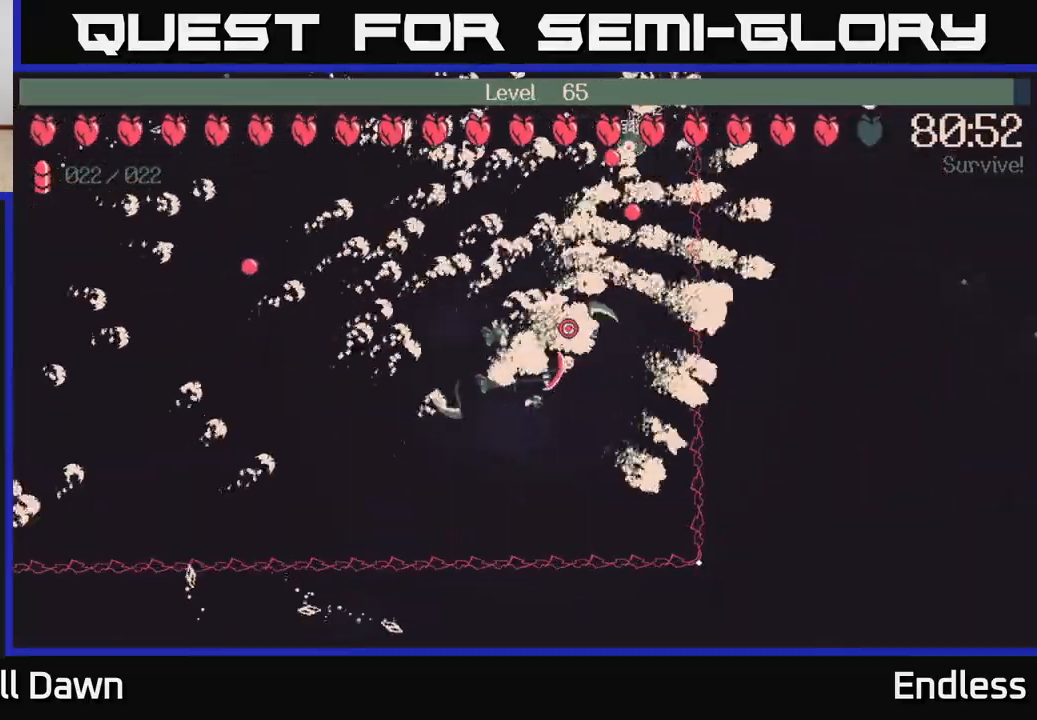
{"buttons": [], "left_stick": "center", "right_stick": "center", "events": []}
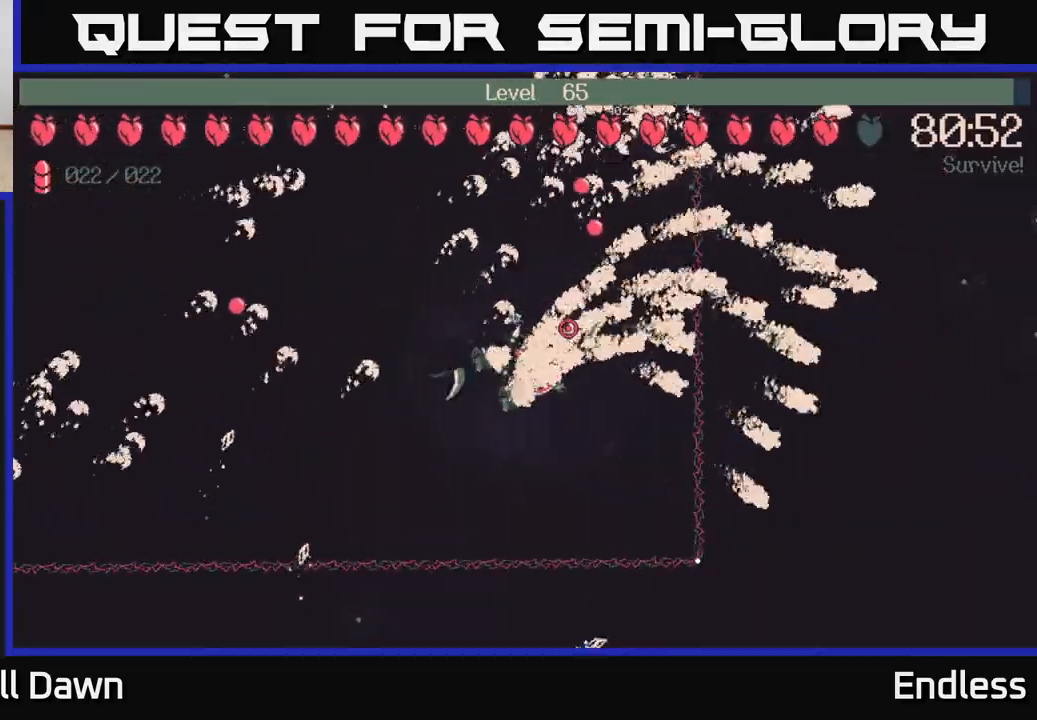
{"buttons": [], "left_stick": "center", "right_stick": "center", "events": []}
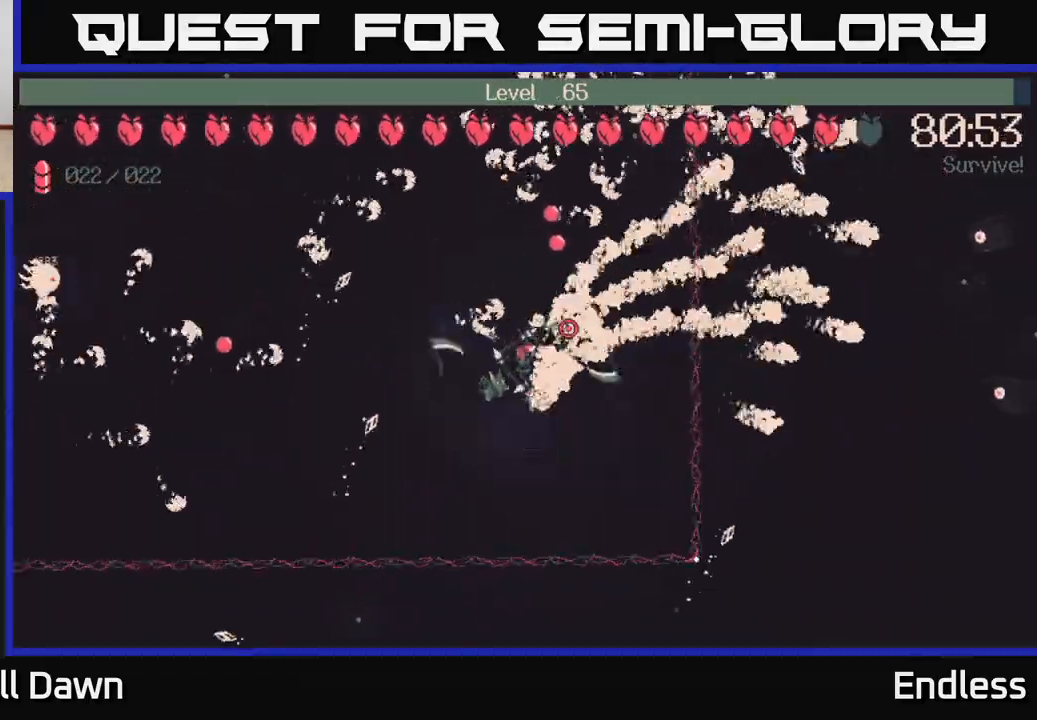
{"buttons": [], "left_stick": "down-left", "right_stick": "center", "events": [[317, "left_stick", "down-left"]]}
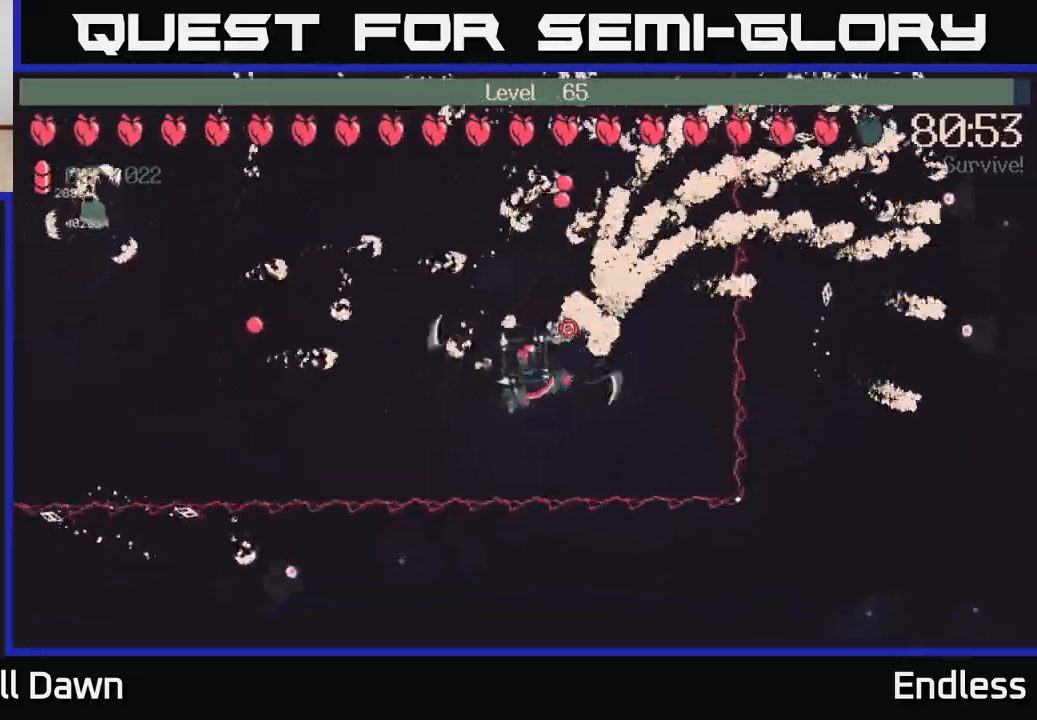
{"buttons": [], "left_stick": "center", "right_stick": "center", "events": [[17, "left_stick", "left"], [417, "left_stick", "center"]]}
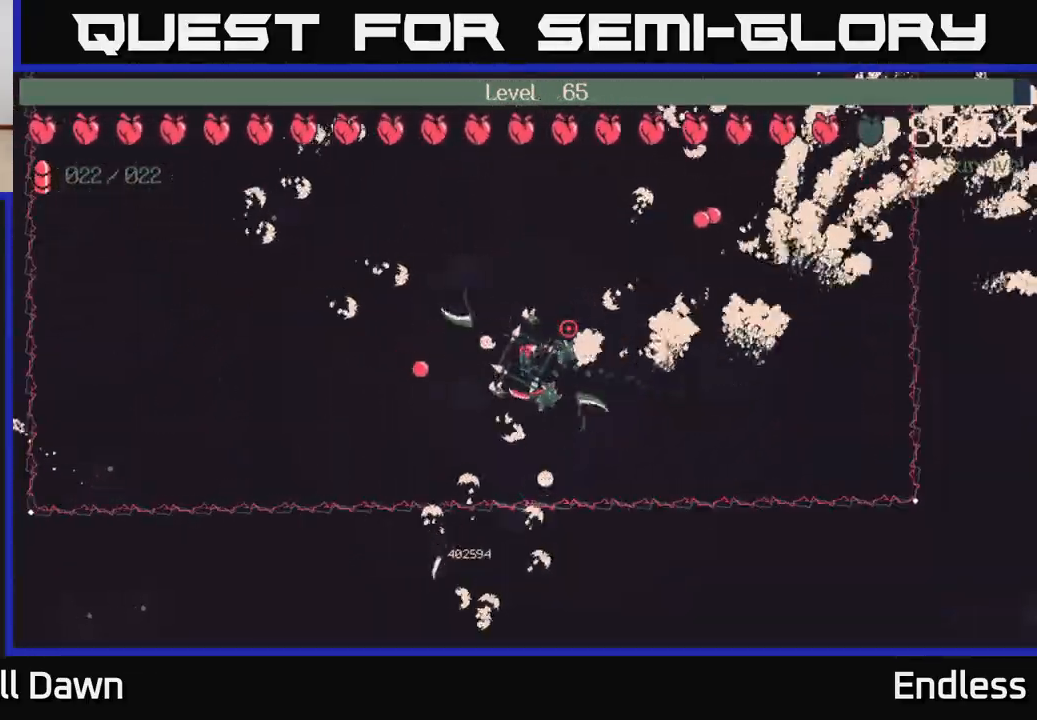
{"buttons": [], "left_stick": "left", "right_stick": "center", "events": [[250, "left_stick", "down-left"], [350, "left_stick", "left"]]}
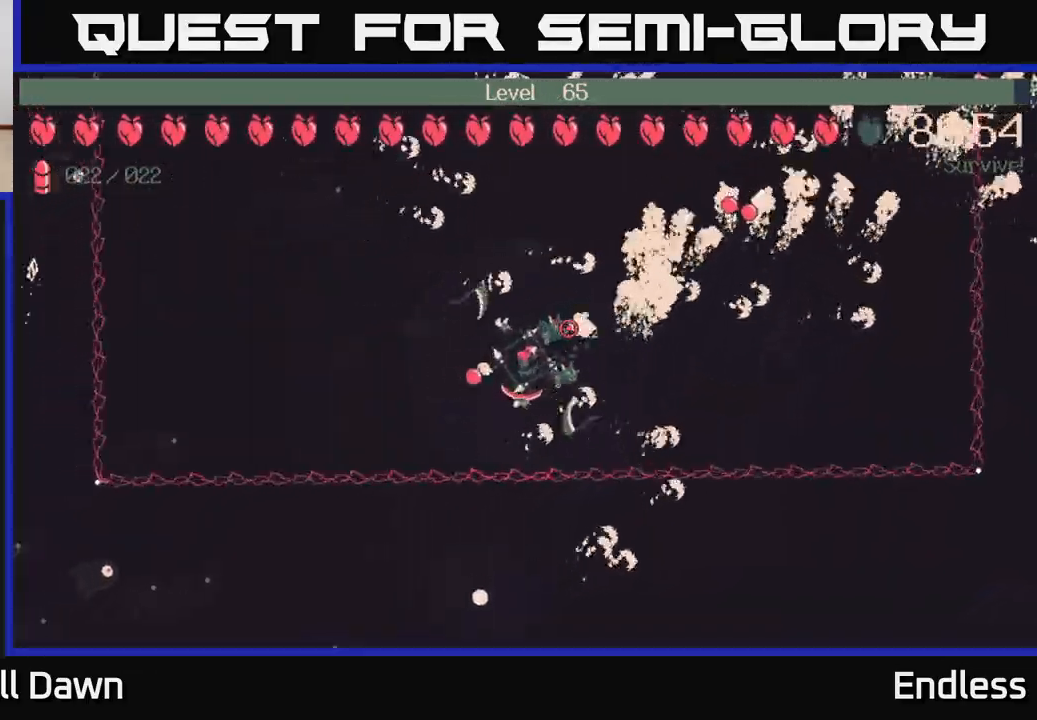
{"buttons": [], "left_stick": "center", "right_stick": "center", "events": [[333, "left_stick", "up-left"], [483, "left_stick", "center"]]}
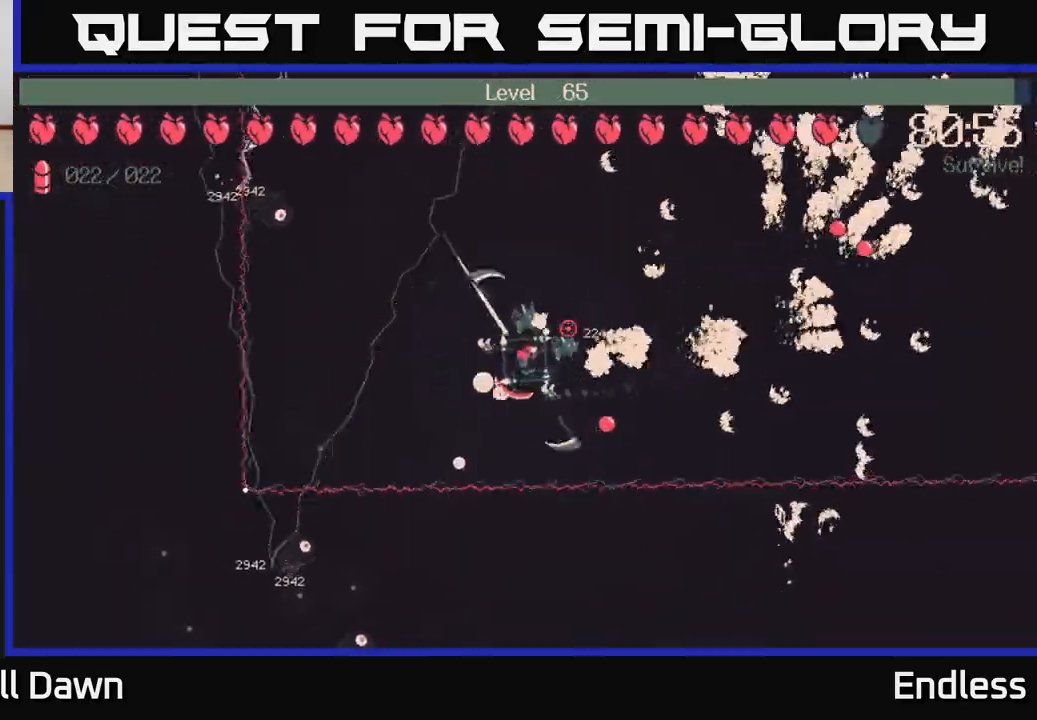
{"buttons": [], "left_stick": "center", "right_stick": "center", "events": []}
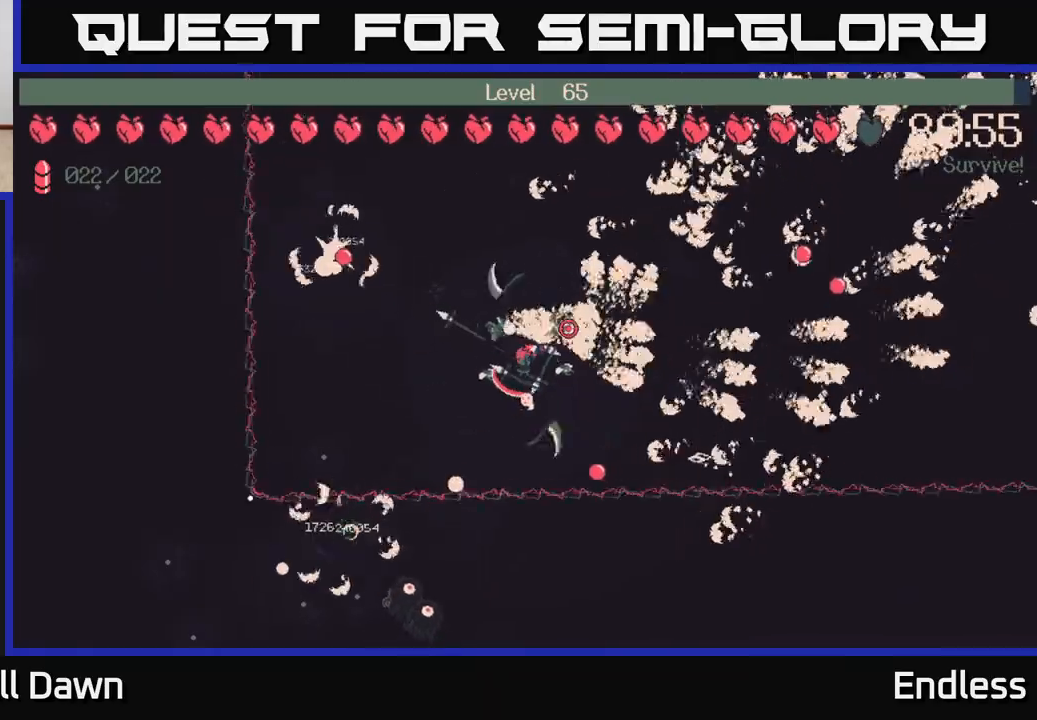
{"buttons": [], "left_stick": "up-right", "right_stick": "center", "events": [[17, "left_stick", "down-left"], [183, "left_stick", "center"], [233, "left_stick", "up-right"]]}
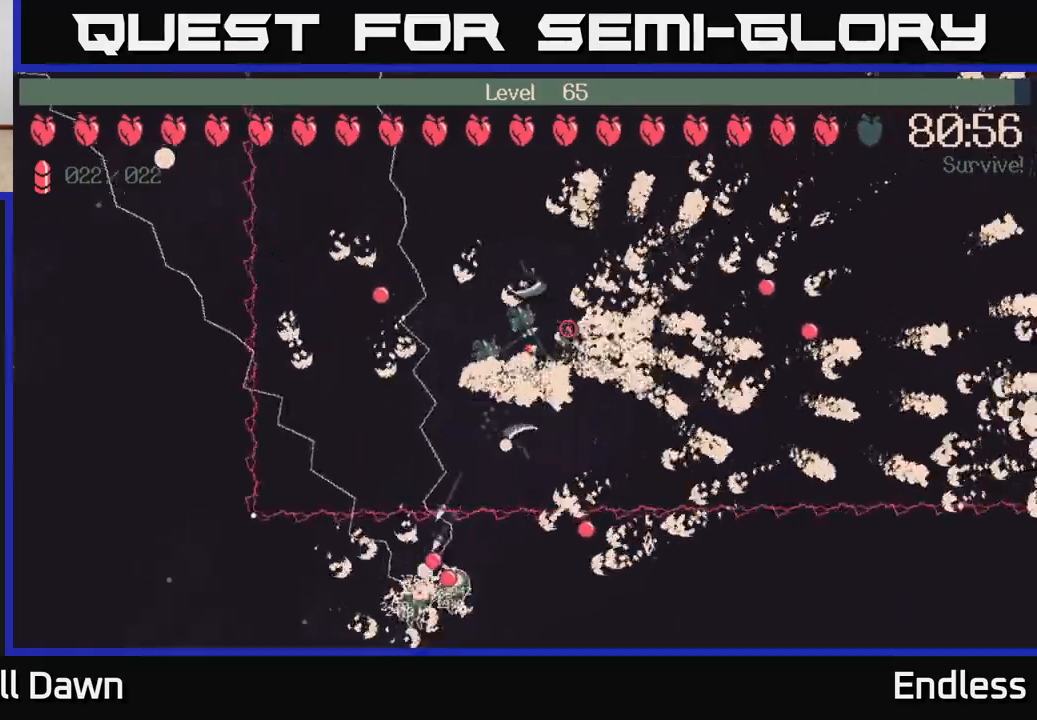
{"buttons": [], "left_stick": "center", "right_stick": "center", "events": [[217, "left_stick", "center"]]}
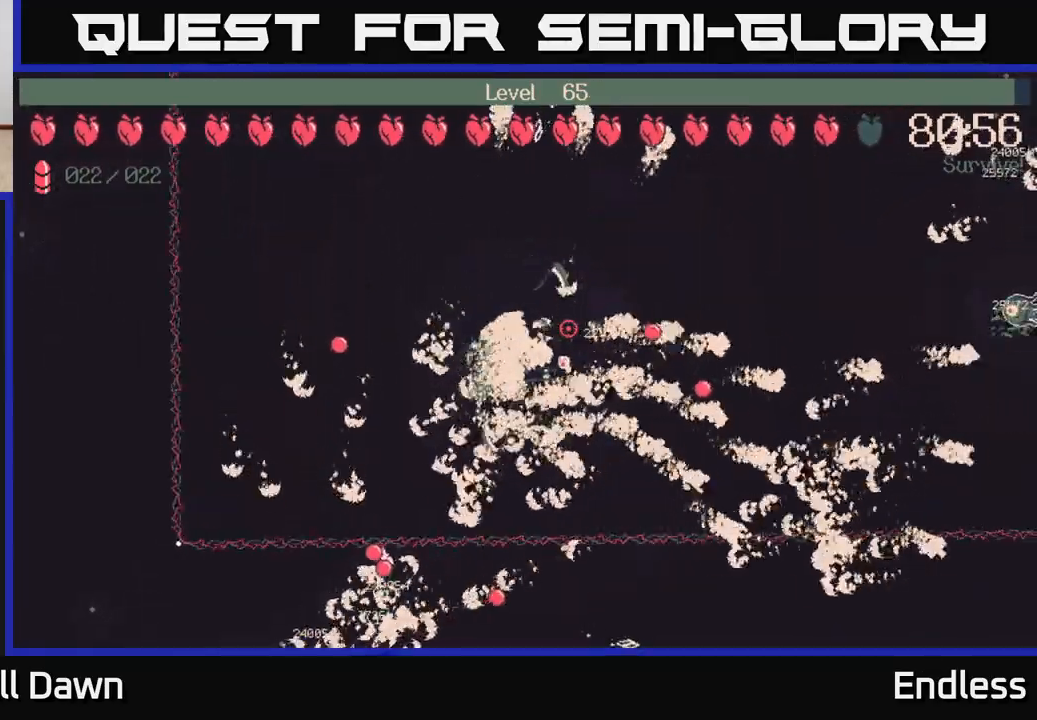
{"buttons": [], "left_stick": "center", "right_stick": "center", "events": [[167, "left_stick", "up"], [433, "left_stick", "center"]]}